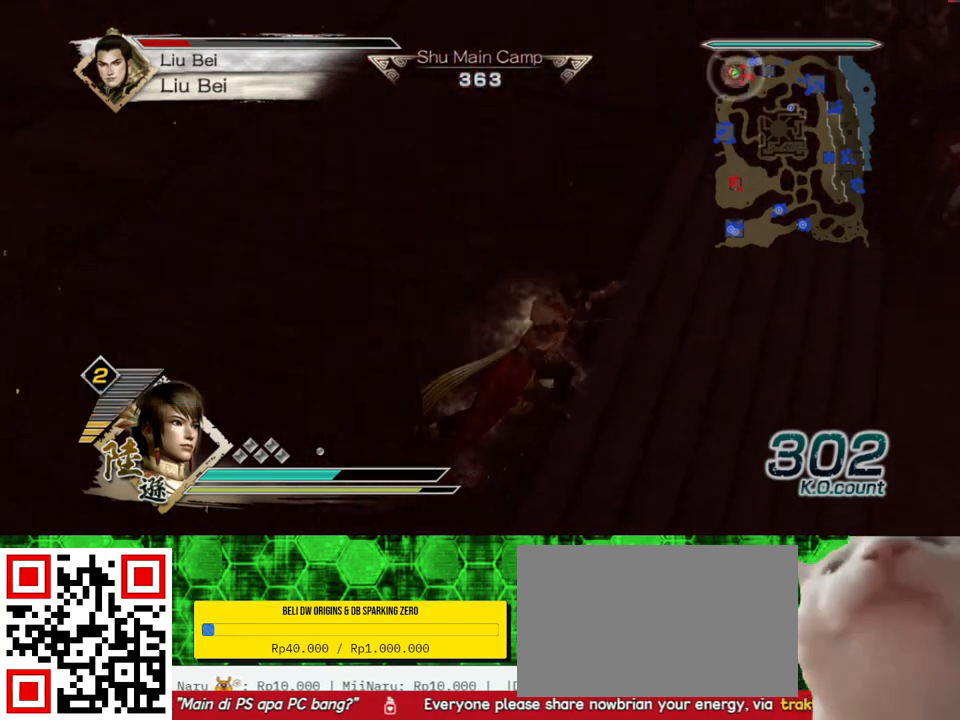
Gameplay with a controller (Xbox layout); each line is a JSON object with the inputs held at the frame after it. "events" lists button and stick changes between this image and that frame as [ms after this image, input, new state], when the widget could be followed in between.
{"buttons": [], "left_stick": "up-left", "right_stick": "center", "events": [[133, "left_stick", "up"], [200, "right_stick", "center"], [333, "Y", "down"], [433, "left_stick", "up-left"], [467, "Y", "up"]]}
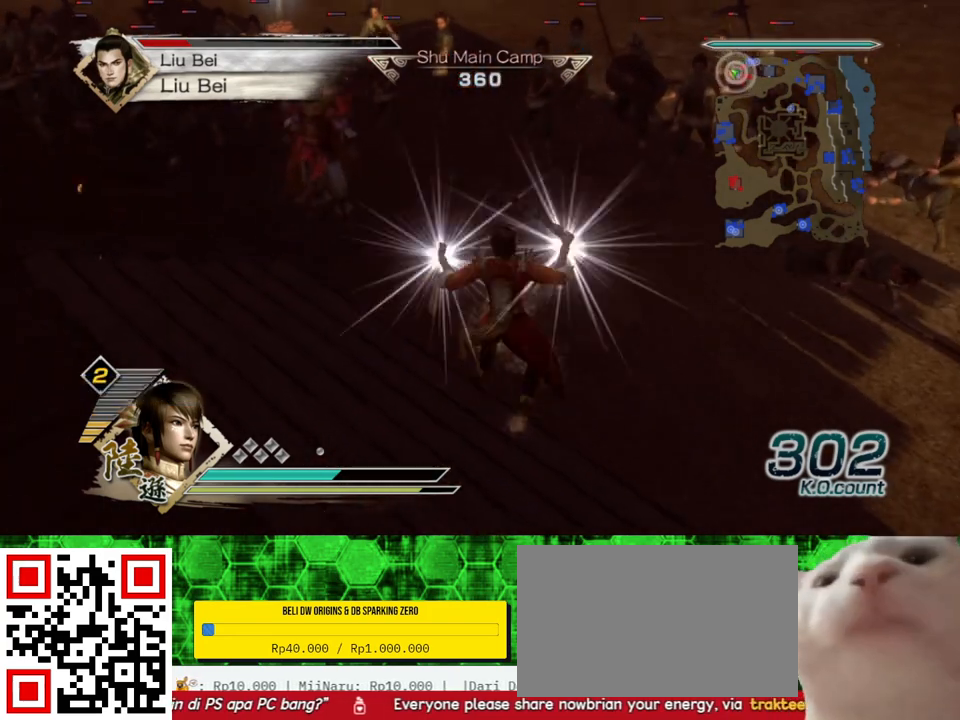
{"buttons": ["Y"], "left_stick": "up-left", "right_stick": "center", "events": [[33, "Y", "down"], [167, "Y", "up"], [233, "Y", "down"], [367, "Y", "up"], [467, "Y", "down"]]}
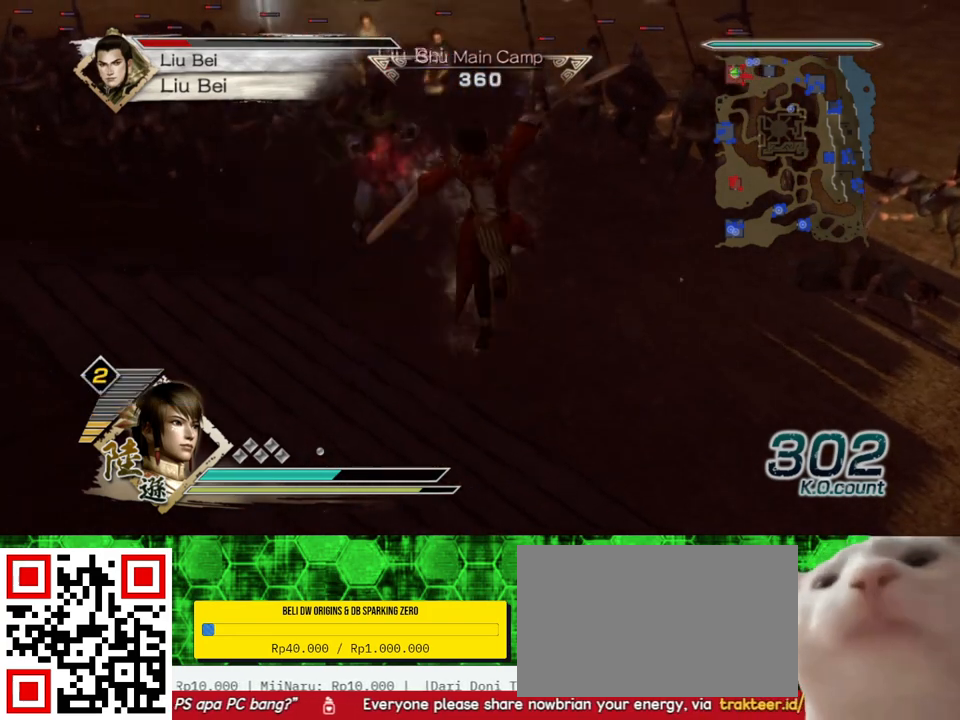
{"buttons": ["Y"], "left_stick": "up-left", "right_stick": "center", "events": [[100, "Y", "up"], [200, "Y", "down"], [267, "left_stick", "up"], [333, "Y", "up"], [400, "Y", "down"], [500, "left_stick", "up-left"]]}
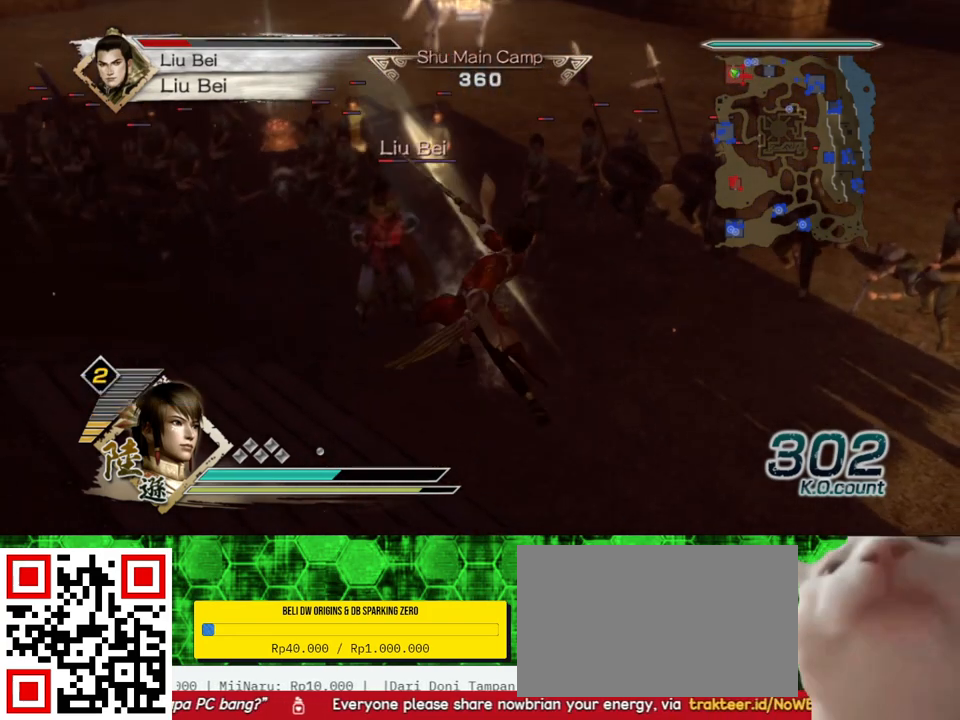
{"buttons": [], "left_stick": "up-left", "right_stick": "center", "events": [[33, "Y", "up"], [133, "Y", "down"], [267, "Y", "up"]]}
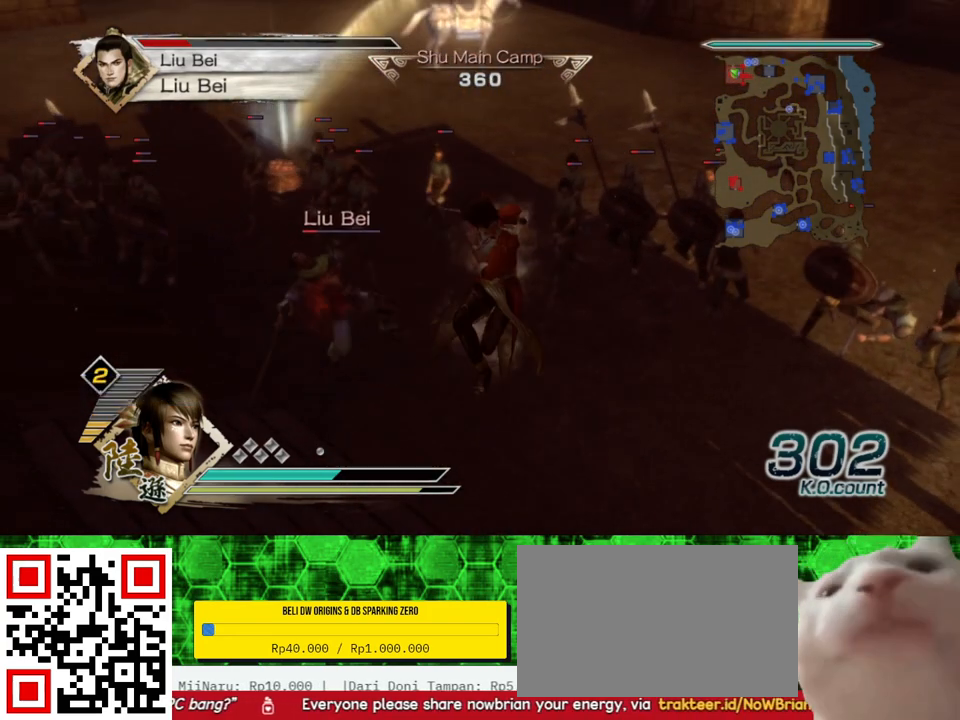
{"buttons": [], "left_stick": "up-left", "right_stick": "center", "events": [[100, "left_stick", "center"], [467, "left_stick", "up-left"]]}
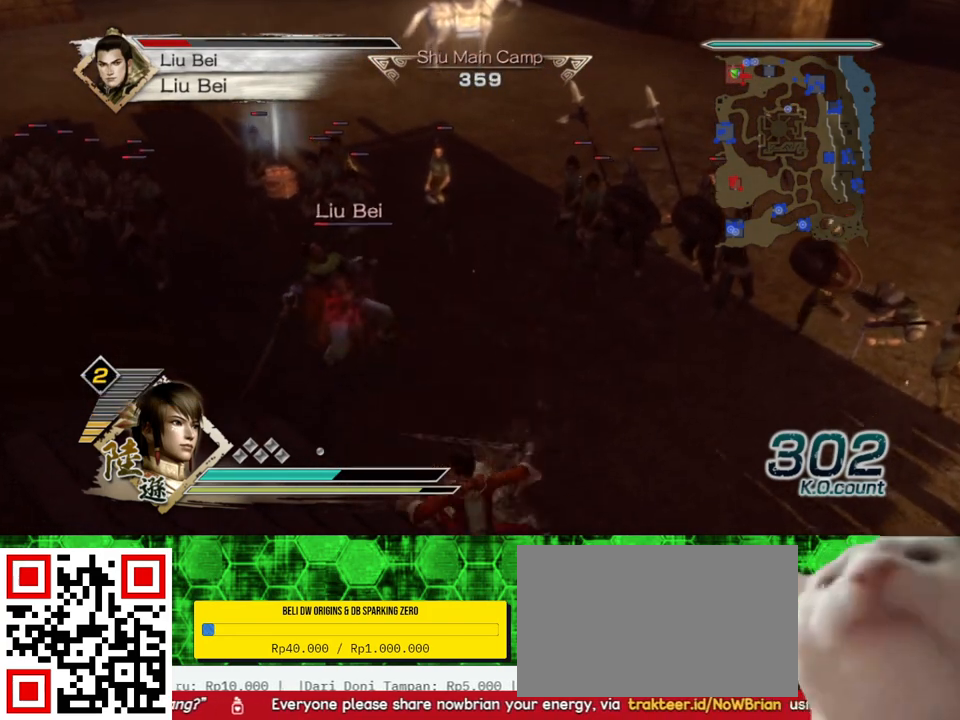
{"buttons": [], "left_stick": "up-left", "right_stick": "center", "events": []}
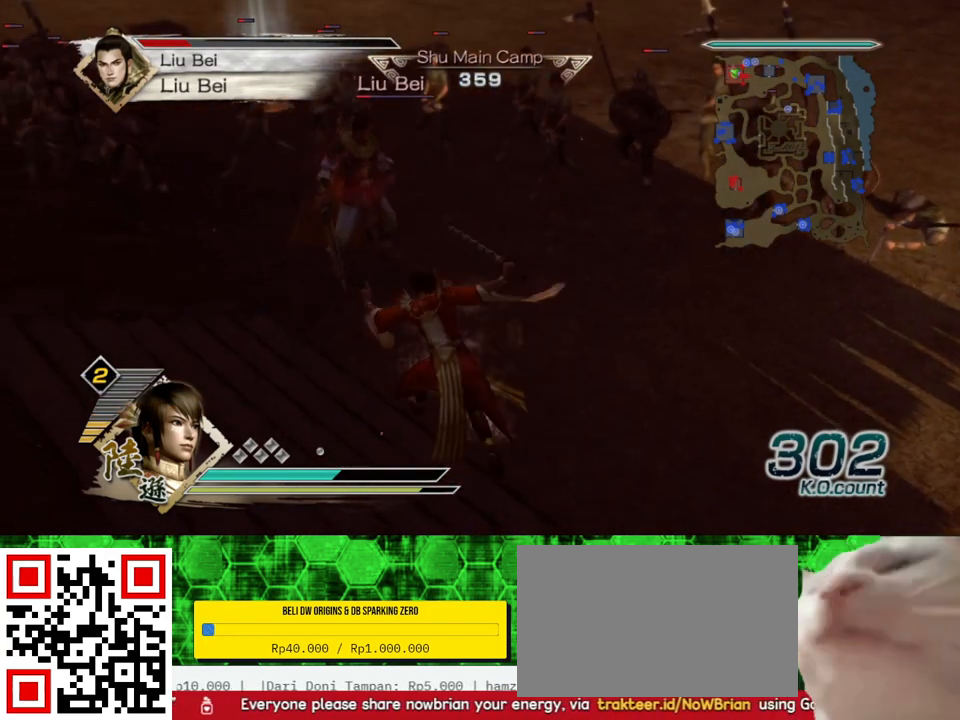
{"buttons": [], "left_stick": "up-left", "right_stick": "center", "events": [[133, "X", "down"], [167, "X", "up"], [200, "X", "down"], [233, "X", "up"], [267, "X", "down"], [300, "X", "up"], [333, "X", "down"], [367, "X", "up"], [400, "X", "down"], [433, "X", "up"], [467, "X", "down"], [500, "X", "up"]]}
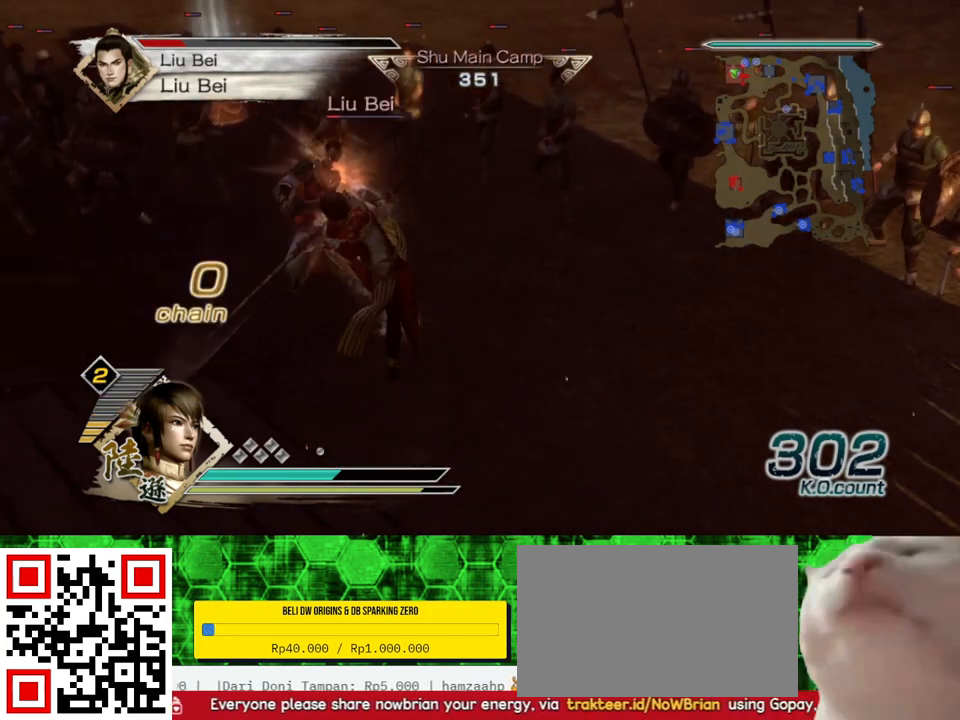
{"buttons": ["X"], "left_stick": "up", "right_stick": "center", "events": [[33, "X", "down"], [67, "X", "up"], [100, "X", "down"], [133, "X", "up"], [167, "X", "down"], [167, "left_stick", "left"], [200, "X", "up"], [233, "X", "down"], [267, "X", "up"], [300, "X", "down"], [333, "X", "up"], [367, "X", "down"], [367, "left_stick", "up"], [400, "X", "up"], [433, "X", "down"], [467, "X", "up"], [500, "X", "down"]]}
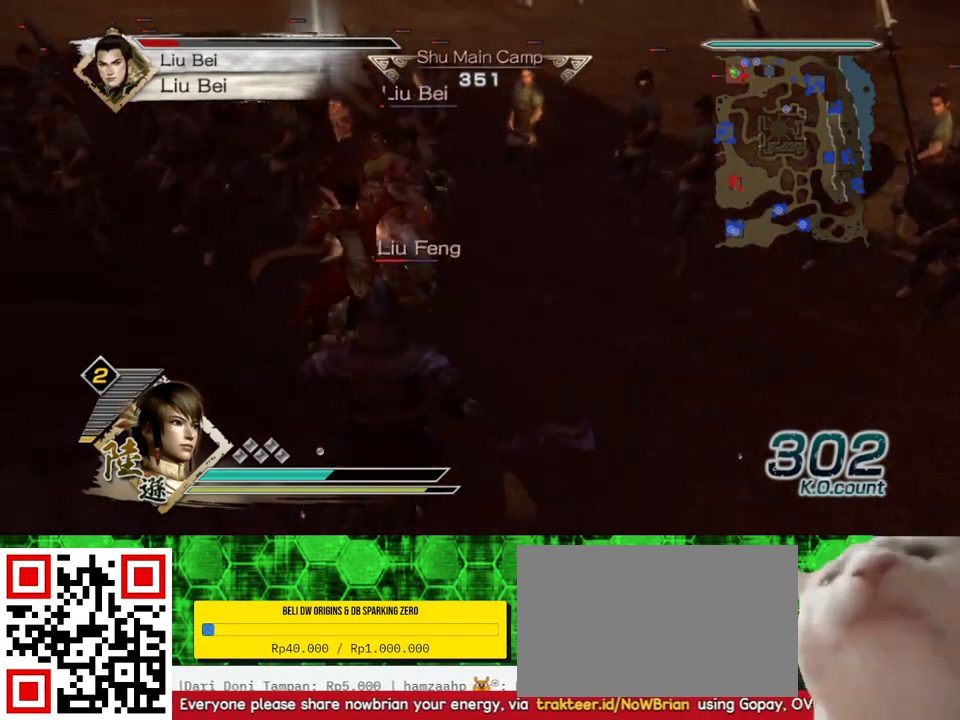
{"buttons": ["X"], "left_stick": "down-right", "right_stick": "center", "events": [[33, "X", "up"], [67, "X", "down"], [100, "X", "up"], [133, "X", "down"], [167, "X", "up"], [200, "X", "down"], [200, "left_stick", "up-right"], [233, "X", "up"], [333, "X", "down"], [333, "left_stick", "right"], [367, "X", "up"], [433, "X", "down"], [467, "X", "up"], [467, "left_stick", "down-right"], [500, "X", "down"]]}
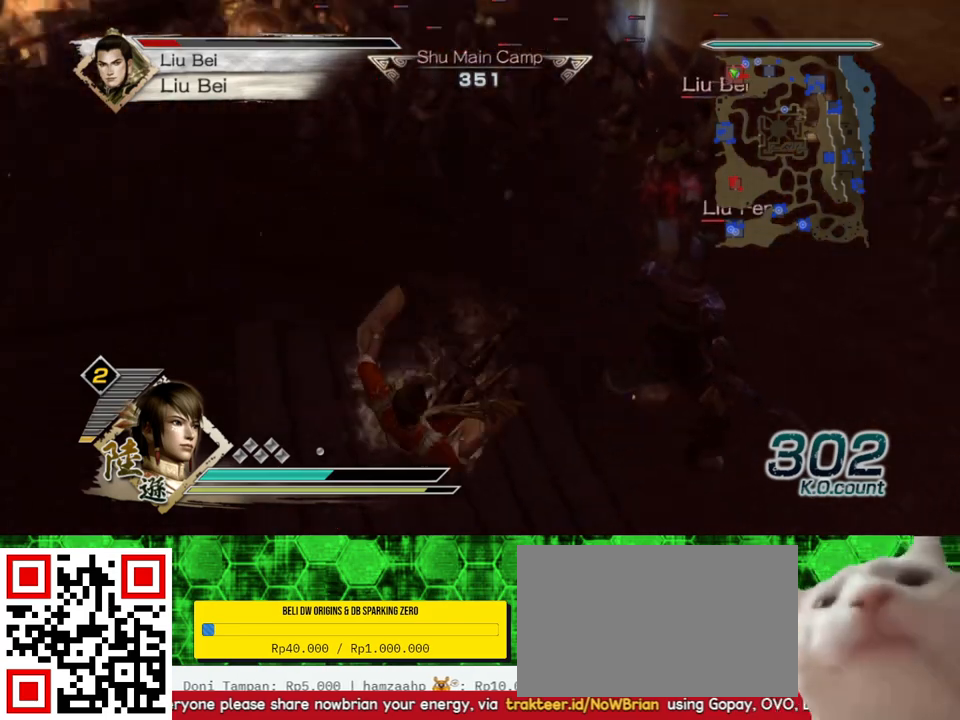
{"buttons": [], "left_stick": "down-left", "right_stick": "center", "events": [[33, "X", "up"], [67, "X", "down"], [100, "X", "up"], [200, "X", "down"], [200, "left_stick", "down"], [233, "X", "up"], [267, "X", "down"], [300, "X", "up"], [367, "X", "down"], [400, "X", "up"], [433, "left_stick", "down-left"]]}
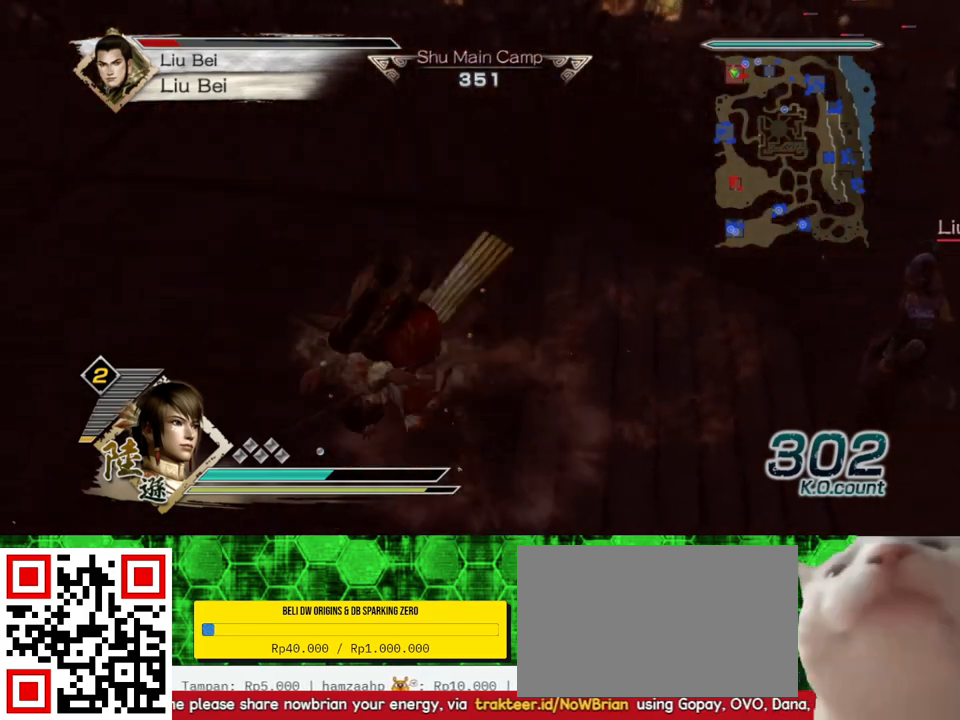
{"buttons": [], "left_stick": "left", "right_stick": "left", "events": [[167, "right_stick", "left"], [267, "left_stick", "left"]]}
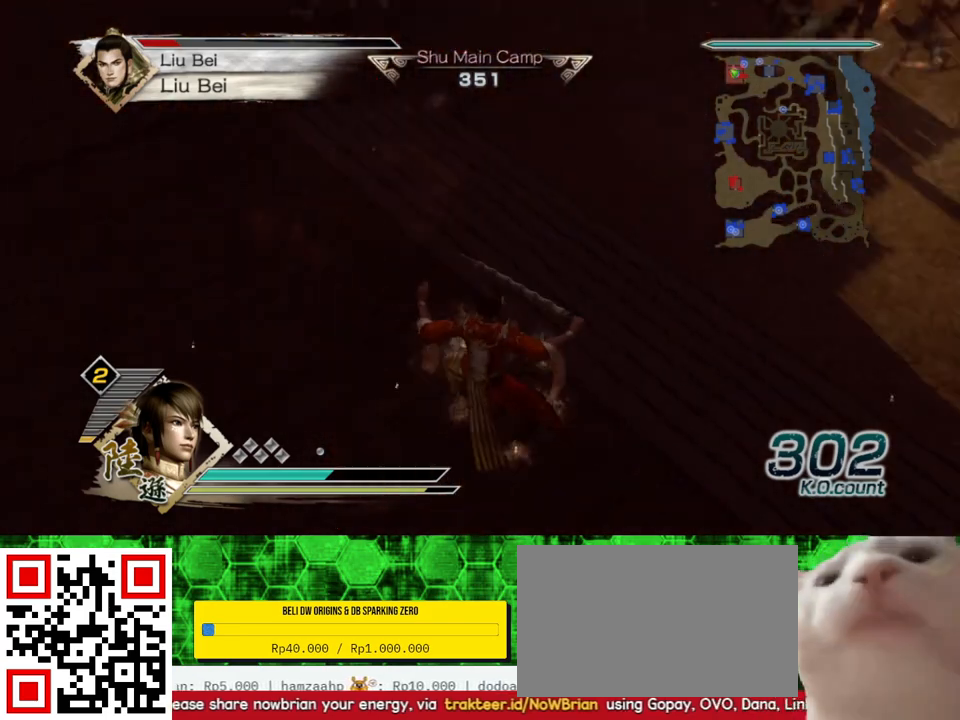
{"buttons": [], "left_stick": "center", "right_stick": "center", "events": [[33, "left_stick", "center"], [100, "right_stick", "center"], [267, "right_stick", "down"], [500, "right_stick", "center"]]}
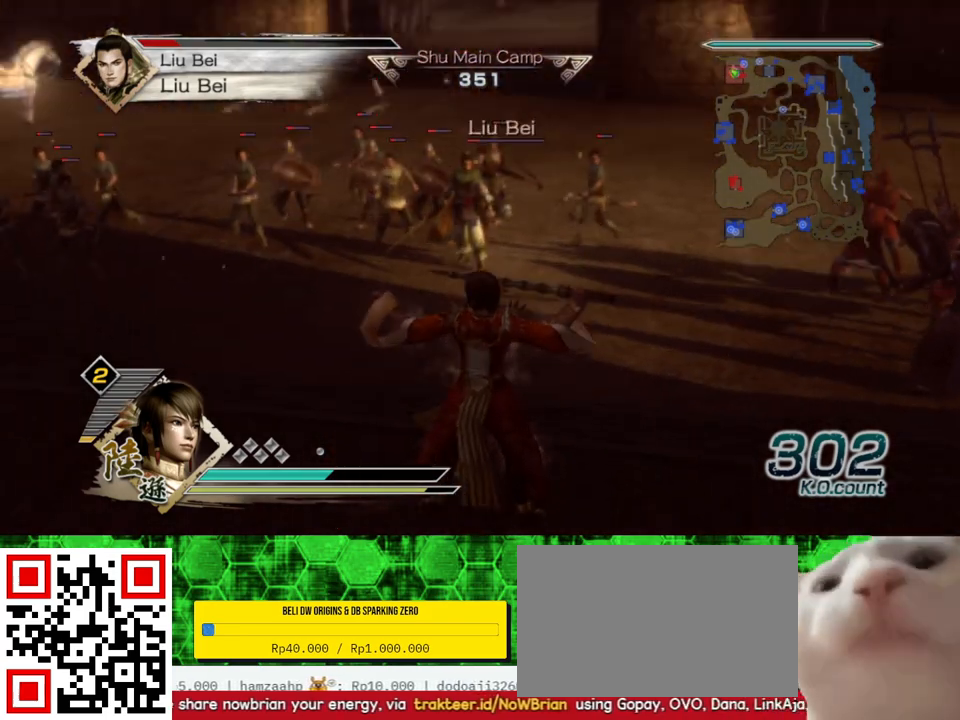
{"buttons": [], "left_stick": "center", "right_stick": "center", "events": [[100, "left_stick", "down"], [167, "right_stick", "up-right"], [233, "left_stick", "down-left"], [433, "left_stick", "center"], [433, "right_stick", "center"]]}
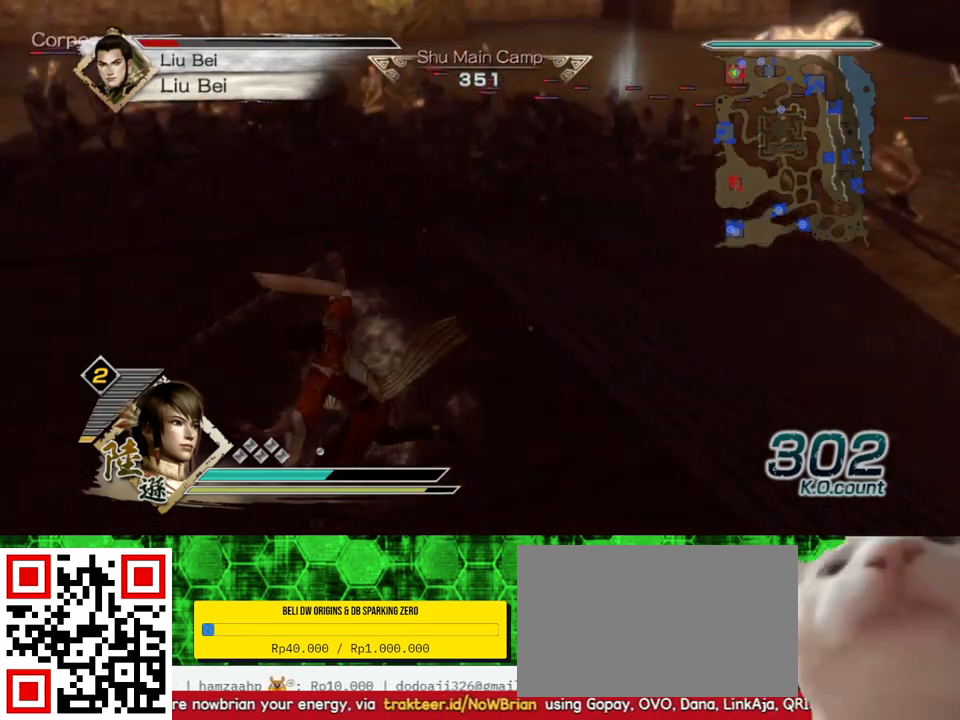
{"buttons": [], "left_stick": "center", "right_stick": "center", "events": [[133, "left_stick", "down"], [267, "right_stick", "left"], [400, "left_stick", "center"], [467, "right_stick", "center"]]}
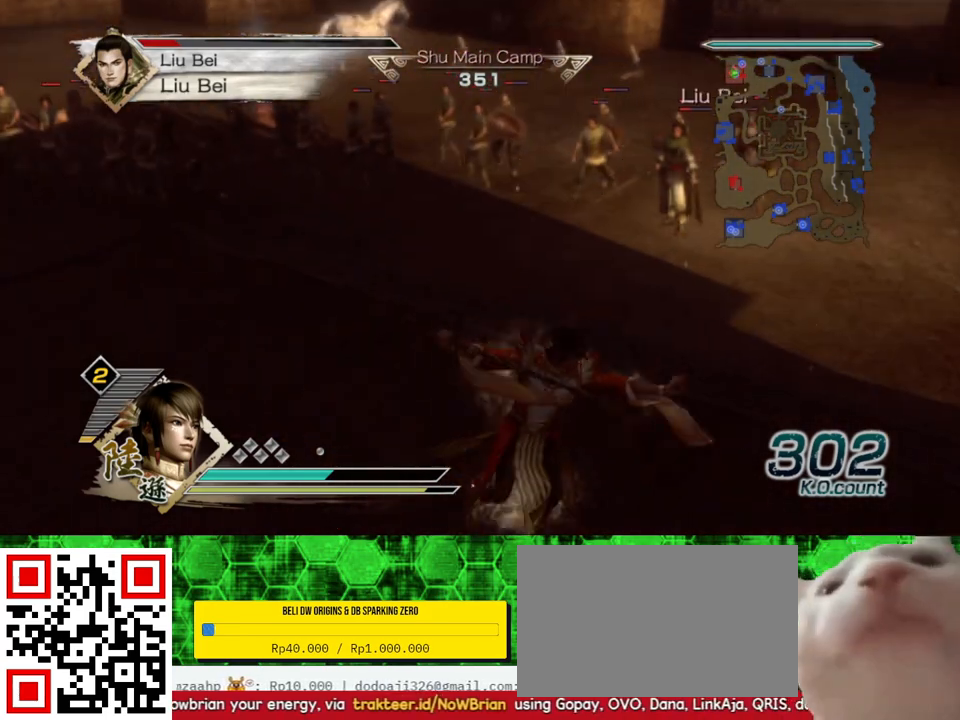
{"buttons": [], "left_stick": "up", "right_stick": "center", "events": [[400, "left_stick", "up"]]}
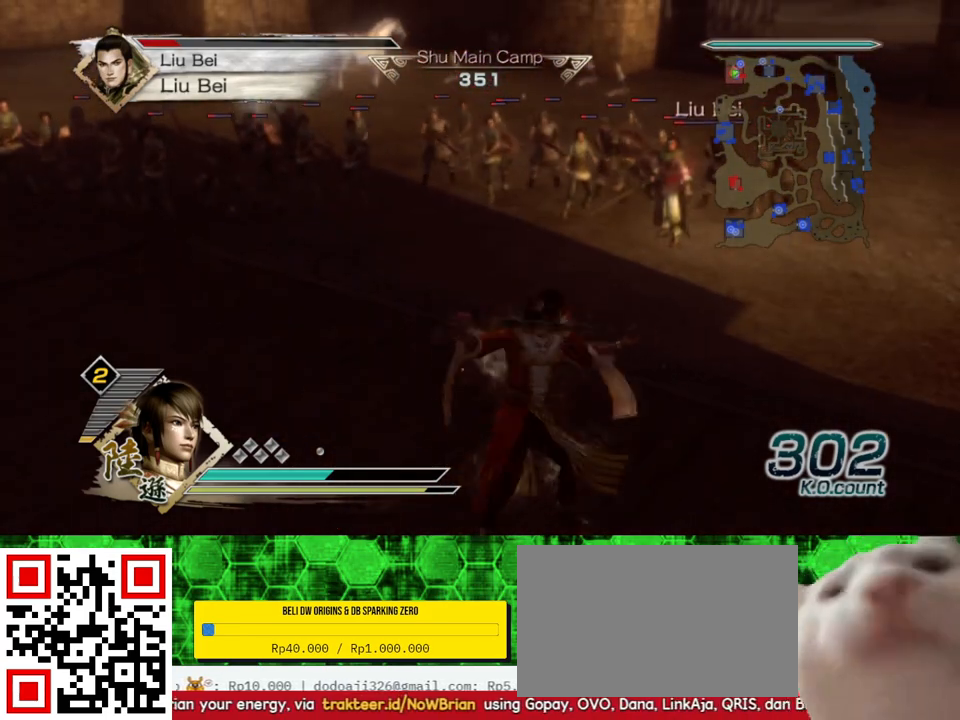
{"buttons": [], "left_stick": "center", "right_stick": "center", "events": [[33, "left_stick", "center"]]}
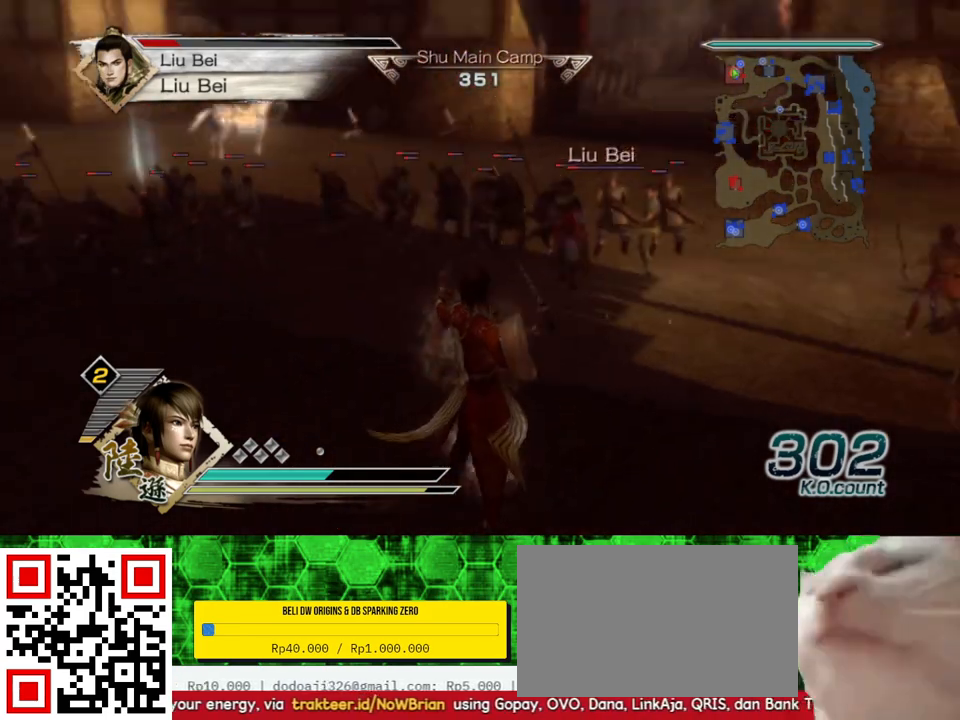
{"buttons": [], "left_stick": "center", "right_stick": "center", "events": []}
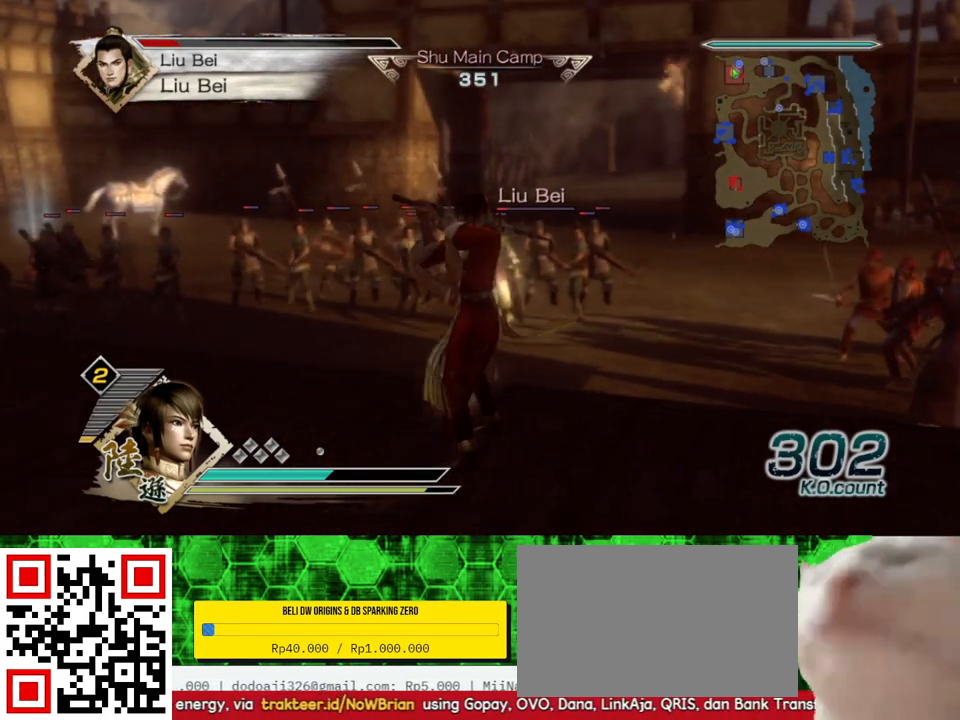
{"buttons": [], "left_stick": "down-left", "right_stick": "center", "events": [[33, "left_stick", "left"], [233, "left_stick", "down-left"]]}
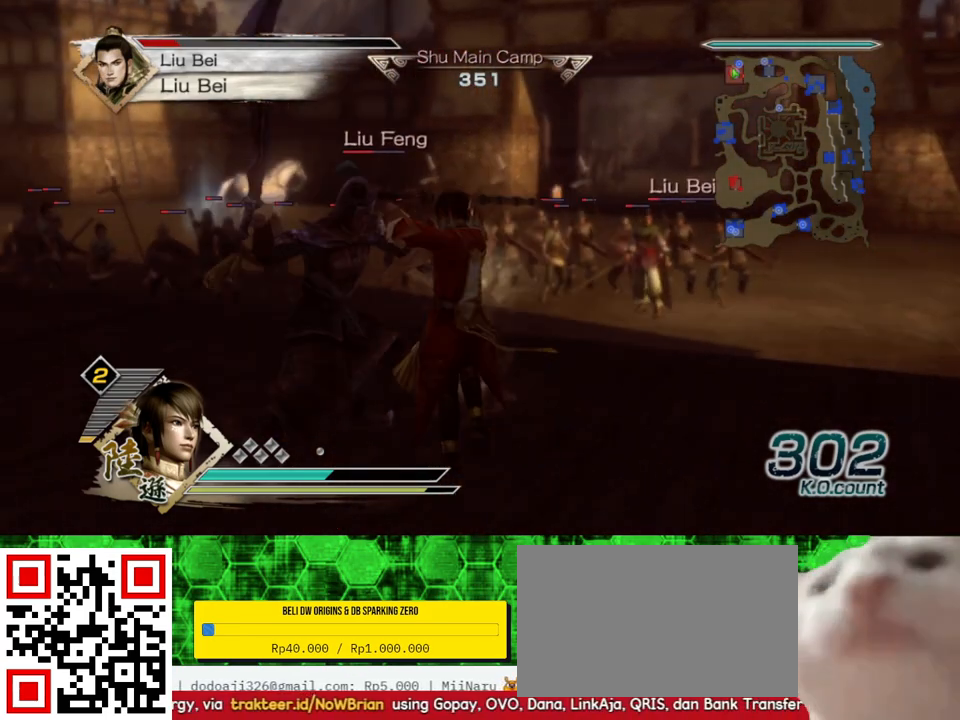
{"buttons": [], "left_stick": "down", "right_stick": "center", "events": [[100, "left_stick", "down"]]}
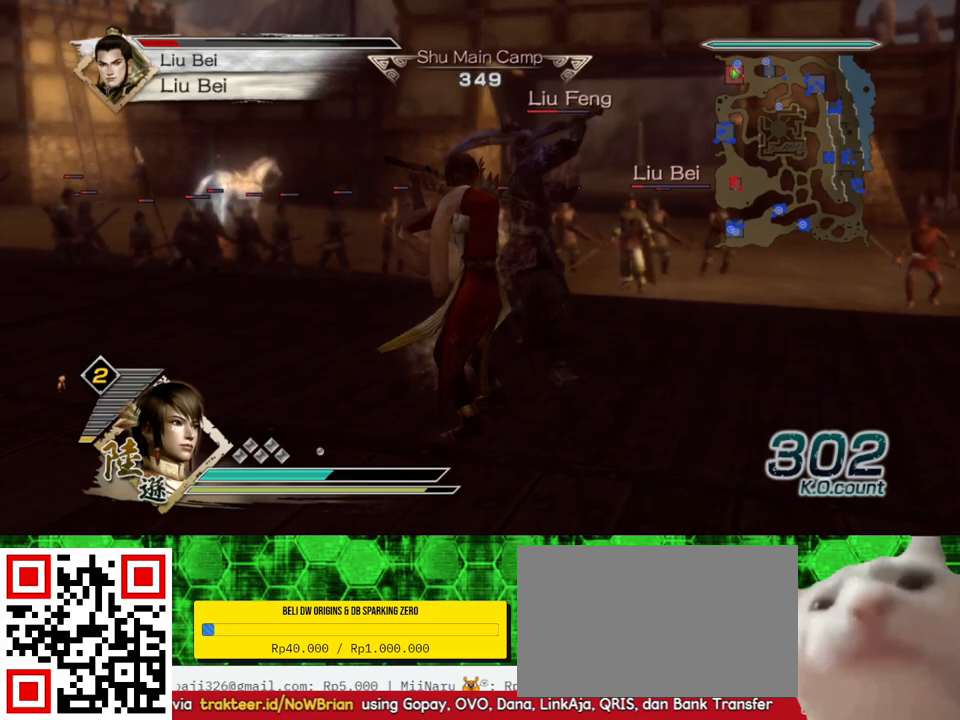
{"buttons": ["X"], "left_stick": "center", "right_stick": "center", "events": [[67, "left_stick", "right"], [200, "left_stick", "center"], [233, "X", "down"], [267, "X", "up"], [300, "X", "down"], [333, "X", "up"], [433, "X", "down"], [467, "X", "up"], [500, "X", "down"]]}
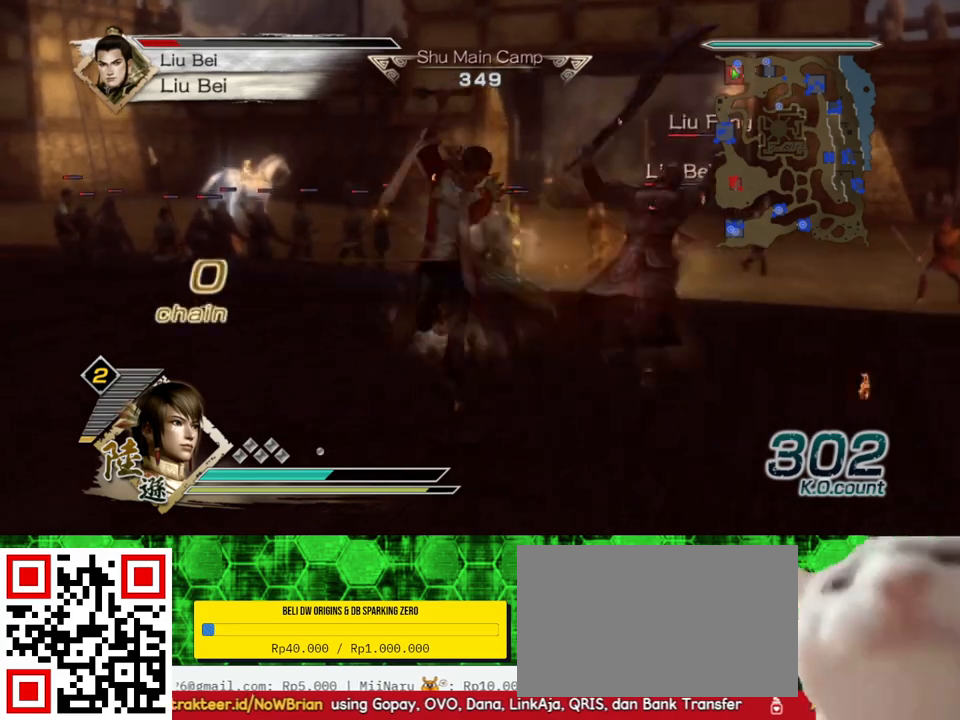
{"buttons": [], "left_stick": "right", "right_stick": "center", "events": [[33, "X", "up"], [133, "X", "down"], [167, "X", "up"], [167, "left_stick", "up-right"], [200, "X", "down"], [233, "X", "up"], [233, "left_stick", "right"], [333, "X", "down"], [367, "X", "up"], [400, "X", "down"], [433, "X", "up"], [467, "X", "down"], [500, "X", "up"]]}
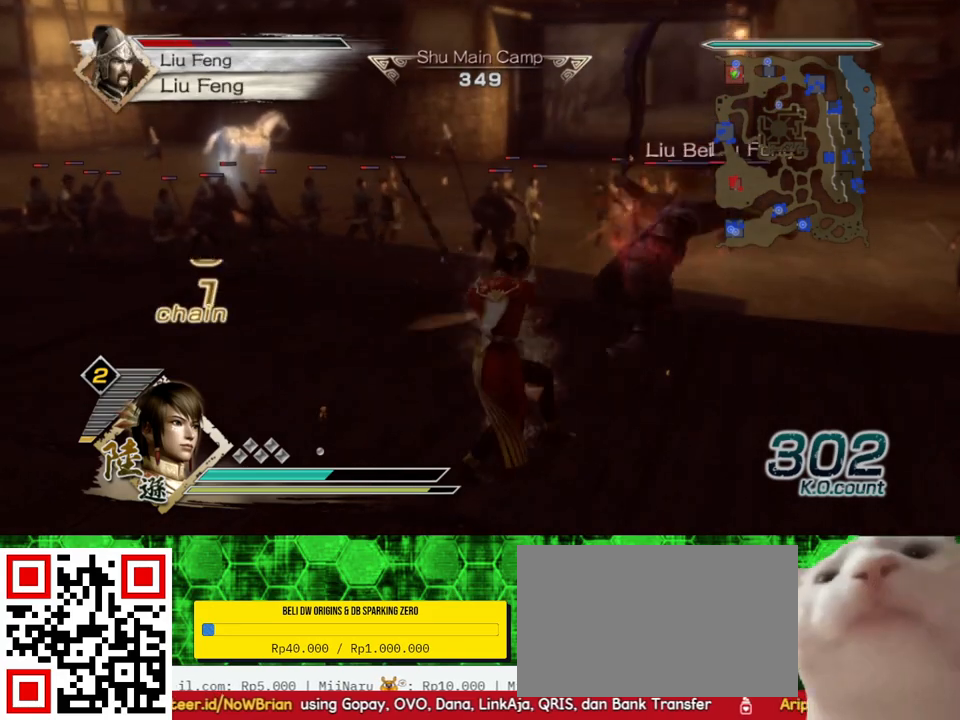
{"buttons": ["X"], "left_stick": "up-right", "right_stick": "center", "events": [[33, "X", "down"], [67, "X", "up"], [100, "X", "down"], [133, "X", "up"], [167, "X", "down"], [200, "X", "up"], [233, "X", "down"], [233, "left_stick", "up-right"], [267, "X", "up"], [333, "X", "down"], [367, "X", "up"], [433, "X", "down"], [467, "X", "up"], [500, "X", "down"]]}
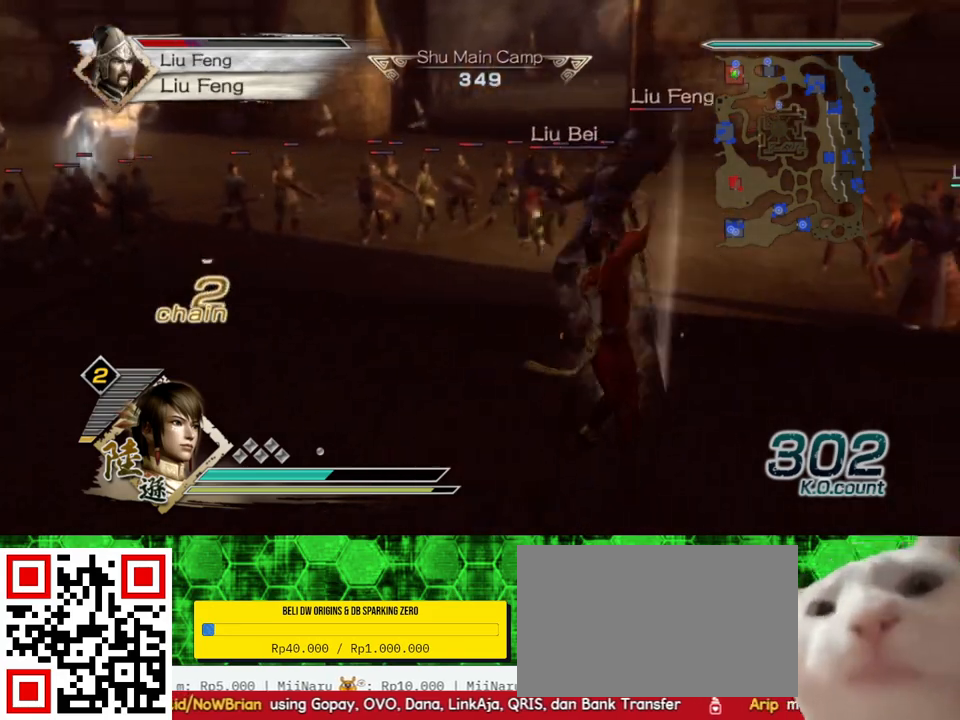
{"buttons": ["X"], "left_stick": "up", "right_stick": "center", "events": [[33, "X", "up"], [33, "left_stick", "up"], [100, "X", "down"], [133, "X", "up"], [233, "X", "down"], [267, "X", "up"], [300, "X", "down"], [333, "X", "up"], [367, "X", "down"], [400, "X", "up"], [500, "X", "down"]]}
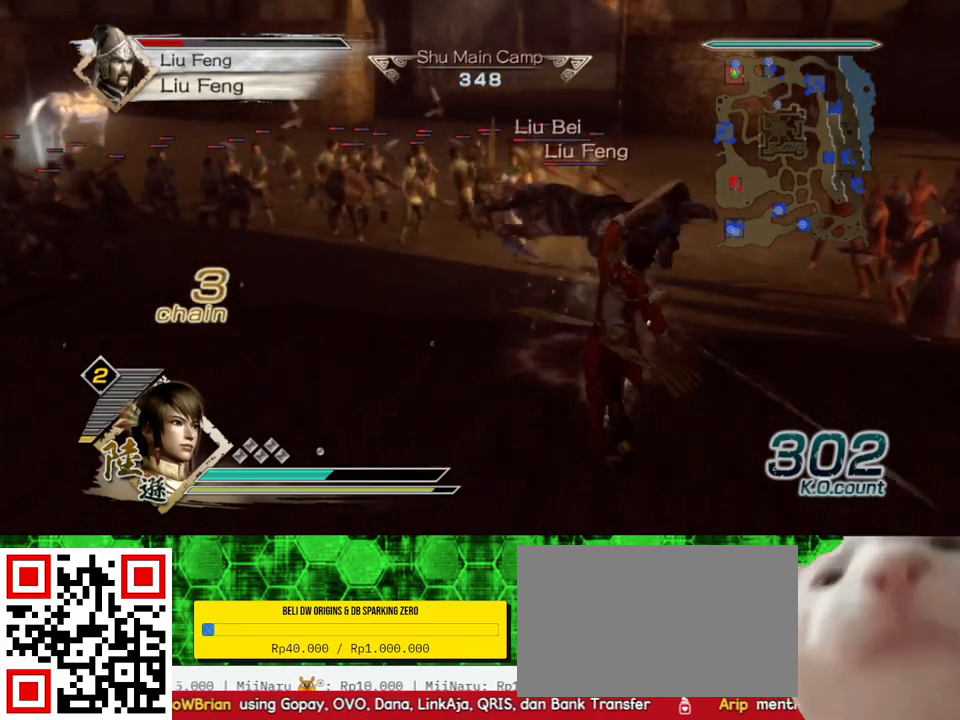
{"buttons": [], "left_stick": "up", "right_stick": "center", "events": [[33, "X", "up"], [67, "X", "down"], [100, "X", "up"], [133, "X", "down"], [167, "X", "up"], [200, "X", "down"], [233, "X", "up"], [267, "X", "down"], [300, "X", "up"], [333, "X", "down"], [367, "X", "up"], [400, "X", "down"], [433, "X", "up"], [467, "X", "down"], [500, "X", "up"]]}
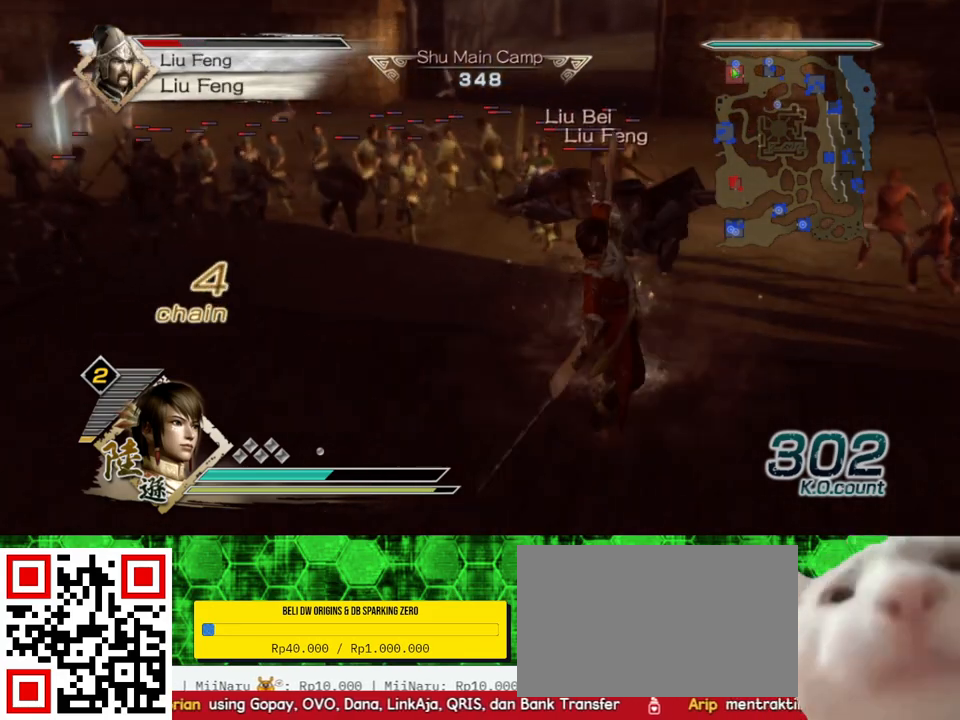
{"buttons": ["X"], "left_stick": "up", "right_stick": "center", "events": [[33, "X", "down"], [67, "X", "up"], [100, "X", "down"], [133, "X", "up"], [167, "X", "down"], [200, "X", "up"], [233, "X", "down"], [267, "X", "up"], [300, "X", "down"], [333, "X", "up"], [367, "X", "down"], [400, "X", "up"], [433, "X", "down"], [467, "X", "up"], [500, "X", "down"]]}
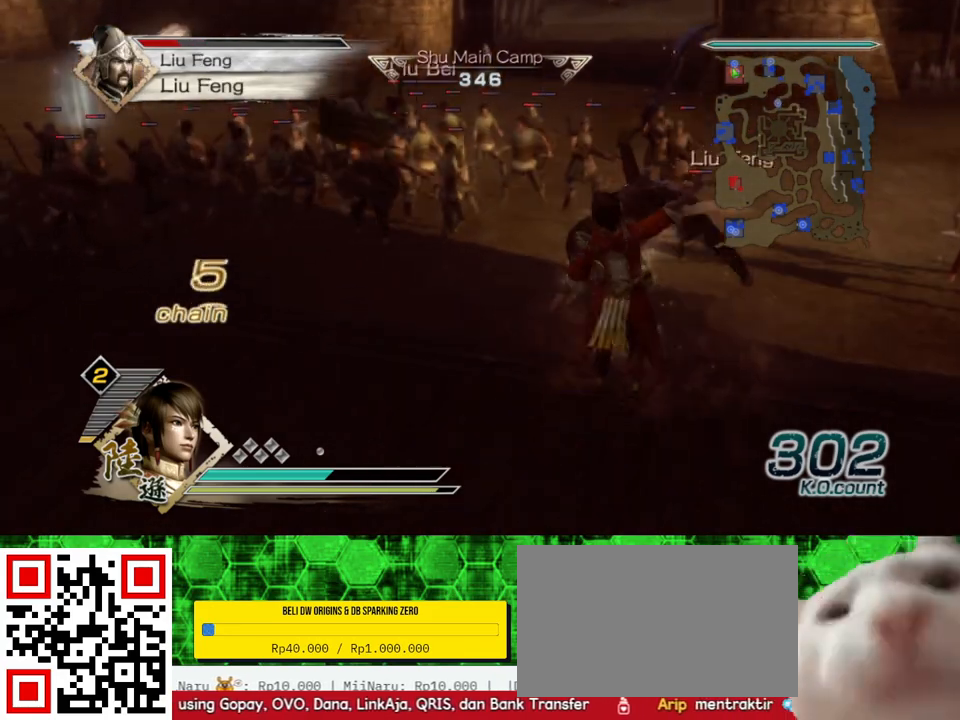
{"buttons": [], "left_stick": "left", "right_stick": "center", "events": [[33, "X", "up"], [67, "X", "down"], [100, "X", "up"], [133, "X", "down"], [167, "X", "up"], [200, "X", "down"], [200, "left_stick", "left"], [233, "X", "up"], [267, "X", "down"], [300, "X", "up"], [333, "X", "down"], [367, "X", "up"], [400, "X", "down"], [433, "X", "up"], [467, "X", "down"], [500, "X", "up"]]}
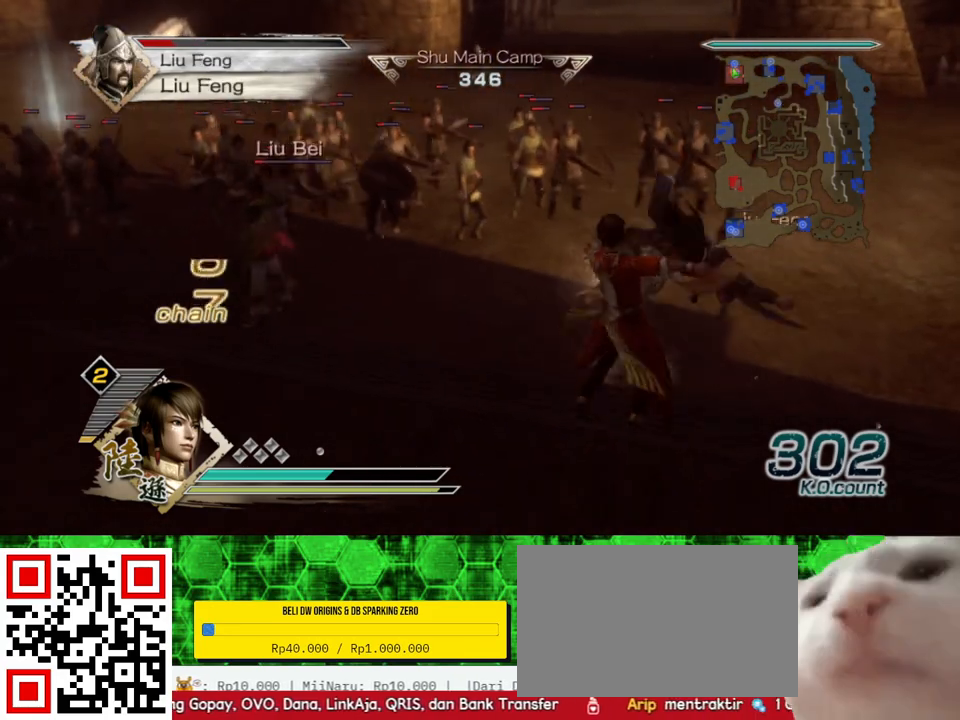
{"buttons": ["X"], "left_stick": "right", "right_stick": "center", "events": [[33, "X", "down"], [67, "X", "up"], [100, "X", "down"], [133, "X", "up"], [167, "X", "down"], [200, "X", "up"], [233, "X", "down"], [267, "X", "up"], [300, "X", "down"], [333, "X", "up"], [333, "left_stick", "up-right"], [367, "X", "down"], [400, "X", "up"], [433, "X", "down"], [433, "left_stick", "right"], [467, "X", "up"], [500, "X", "down"]]}
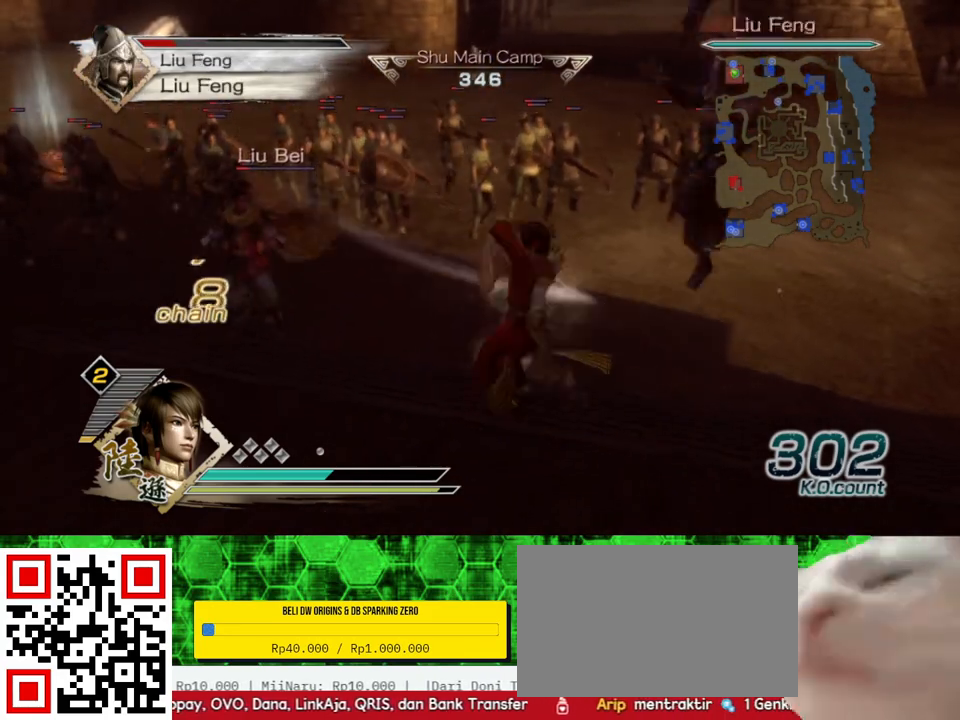
{"buttons": [], "left_stick": "up-right", "right_stick": "center", "events": [[33, "X", "up"], [67, "X", "down"], [100, "X", "up"], [133, "X", "down"], [167, "X", "up"], [200, "X", "down"], [233, "X", "up"], [267, "X", "down"], [300, "X", "up"], [333, "X", "down"], [367, "X", "up"], [400, "X", "down"], [433, "X", "up"], [467, "X", "down"], [467, "left_stick", "up-right"], [500, "X", "up"]]}